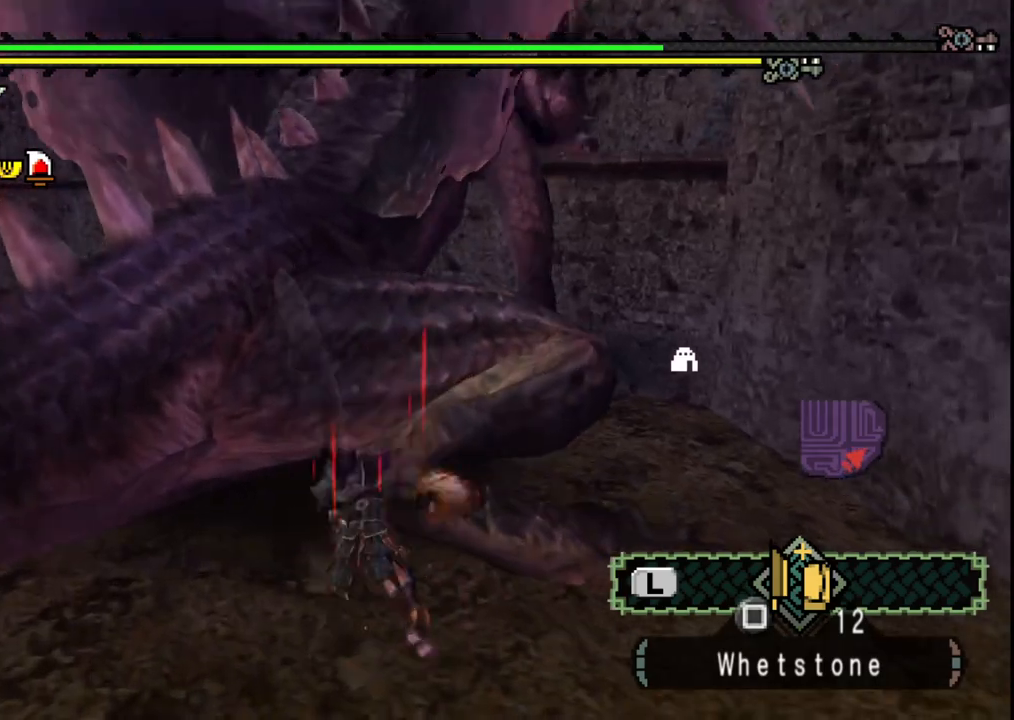
Gameplay with a controller (Xbox layout); each line is a JSON object with the inputs held at the frame after it. "events" lists button and stick changes between this image and that frame as [ms after this image, input, new state], when the widget could be followed in between. Not read: L2 L3 R2 R3.
{"buttons": [], "left_stick": "down-right", "right_stick": "center", "events": [[100, "Y", "up"], [150, "Y", "down"], [283, "Y", "up"], [333, "Y", "down"], [433, "left_stick", "down-right"], [483, "Y", "up"]]}
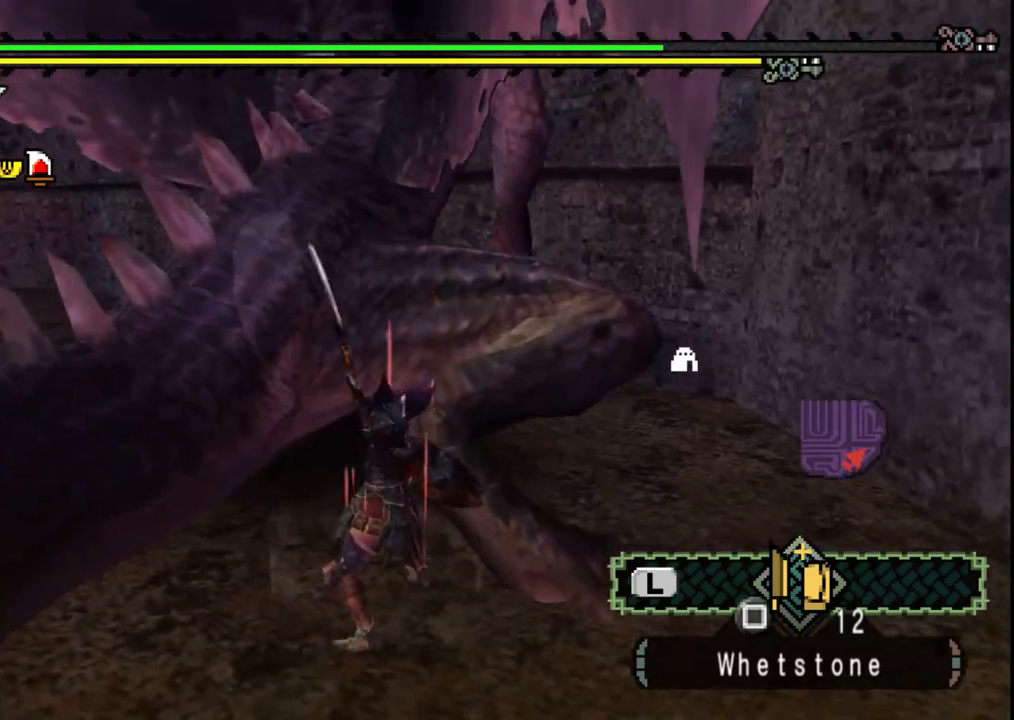
{"buttons": [], "left_stick": "center", "right_stick": "center", "events": [[50, "Y", "down"], [183, "Y", "up"], [467, "left_stick", "center"]]}
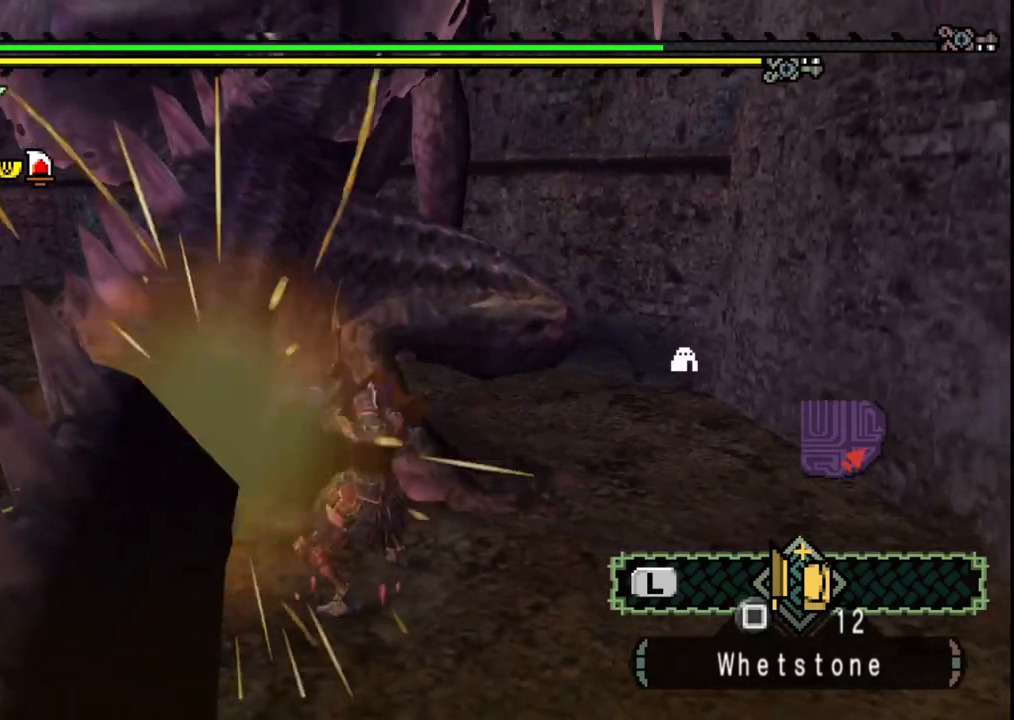
{"buttons": [], "left_stick": "center", "right_stick": "center", "events": []}
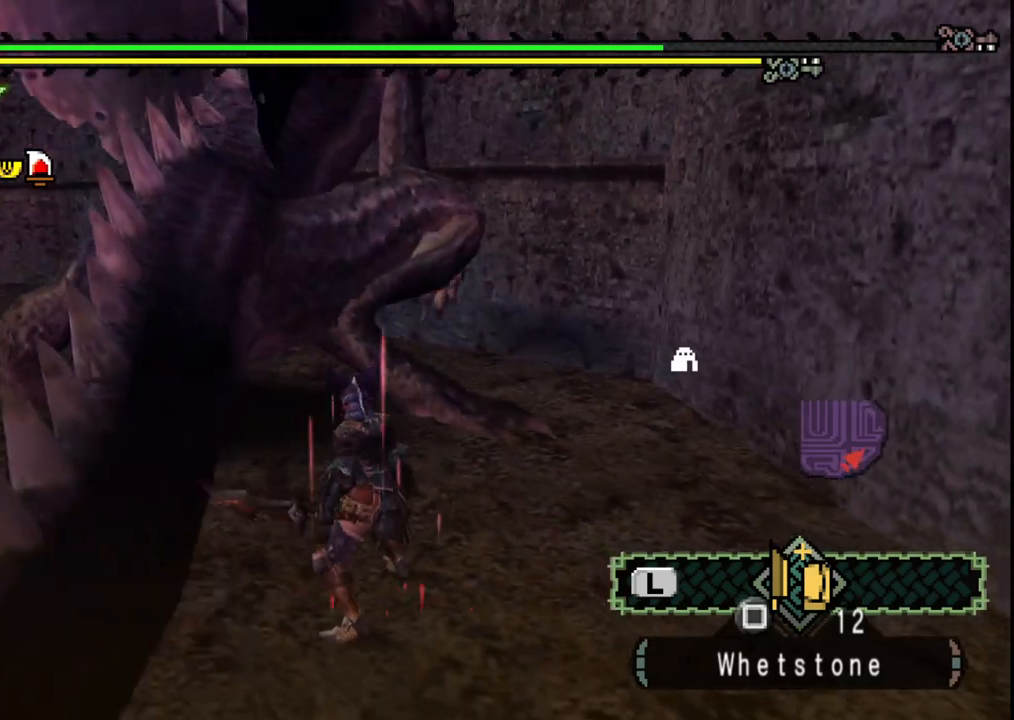
{"buttons": [], "left_stick": "up", "right_stick": "center", "events": [[300, "left_stick", "up"]]}
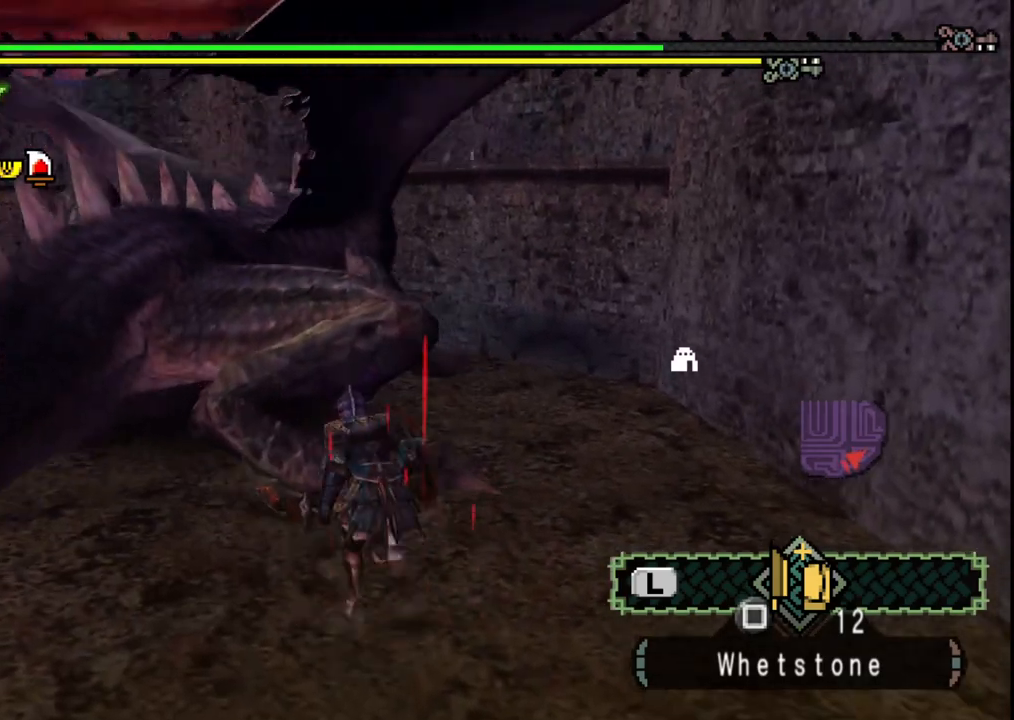
{"buttons": [], "left_stick": "down-left", "right_stick": "center", "events": [[33, "Y", "down"], [50, "left_stick", "up-left"], [150, "Y", "up"], [200, "left_stick", "center"], [333, "left_stick", "left"], [383, "B", "down"], [433, "left_stick", "down-left"], [500, "B", "up"]]}
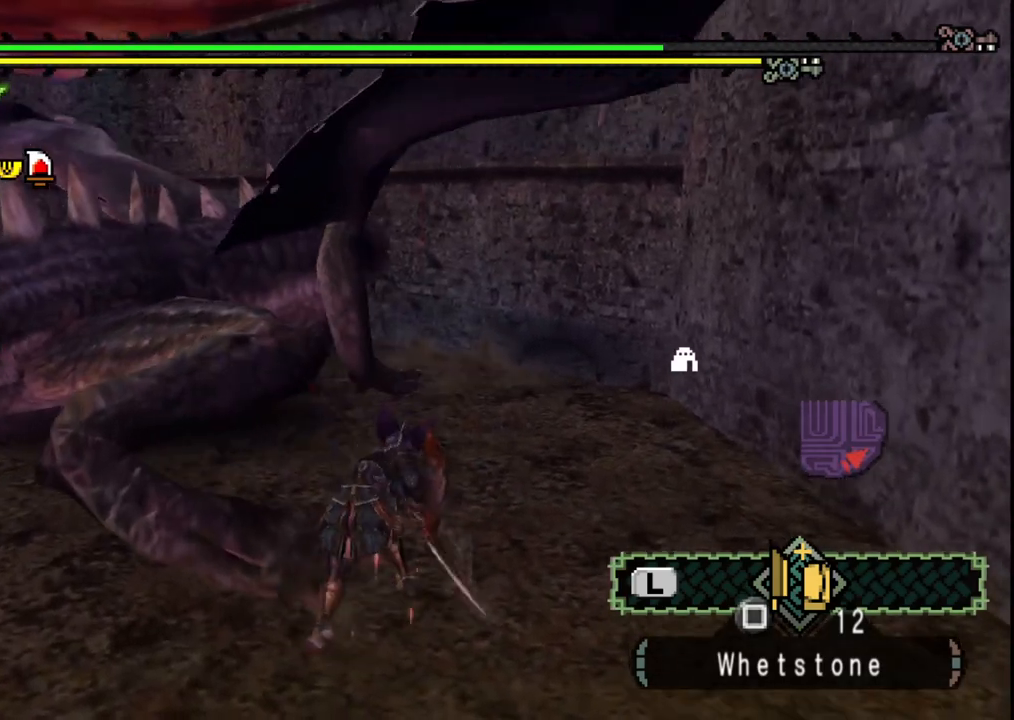
{"buttons": ["B"], "left_stick": "down-left", "right_stick": "center", "events": [[50, "B", "down"], [183, "B", "up"], [250, "B", "down"], [367, "B", "up"], [433, "B", "down"]]}
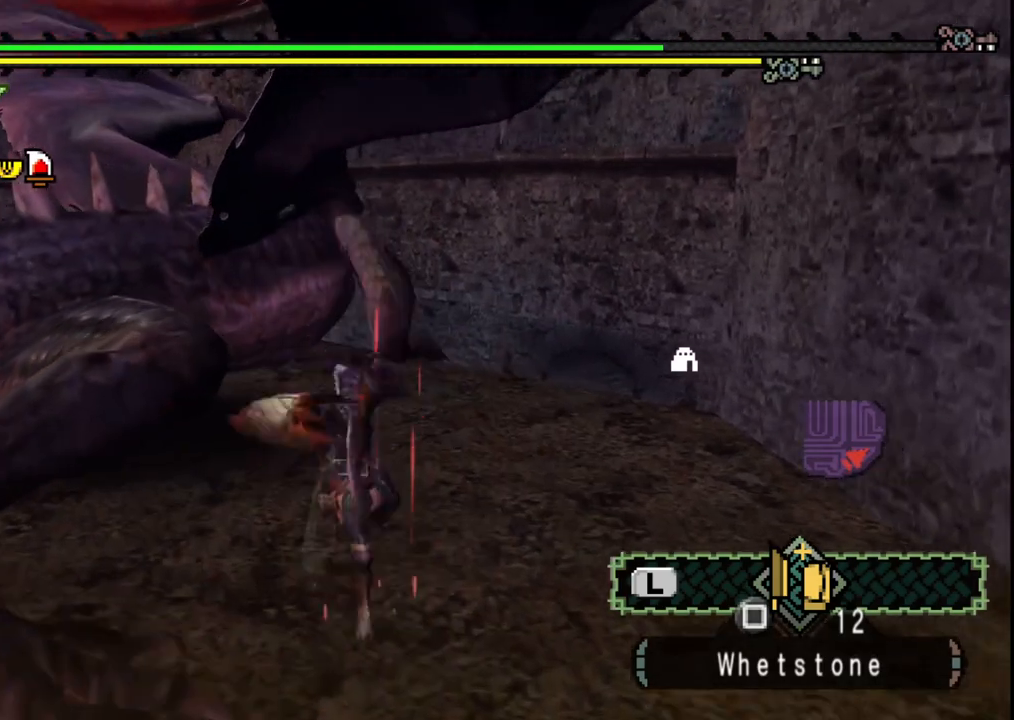
{"buttons": [], "left_stick": "down-right", "right_stick": "center", "events": [[33, "B", "up"], [183, "left_stick", "down-right"]]}
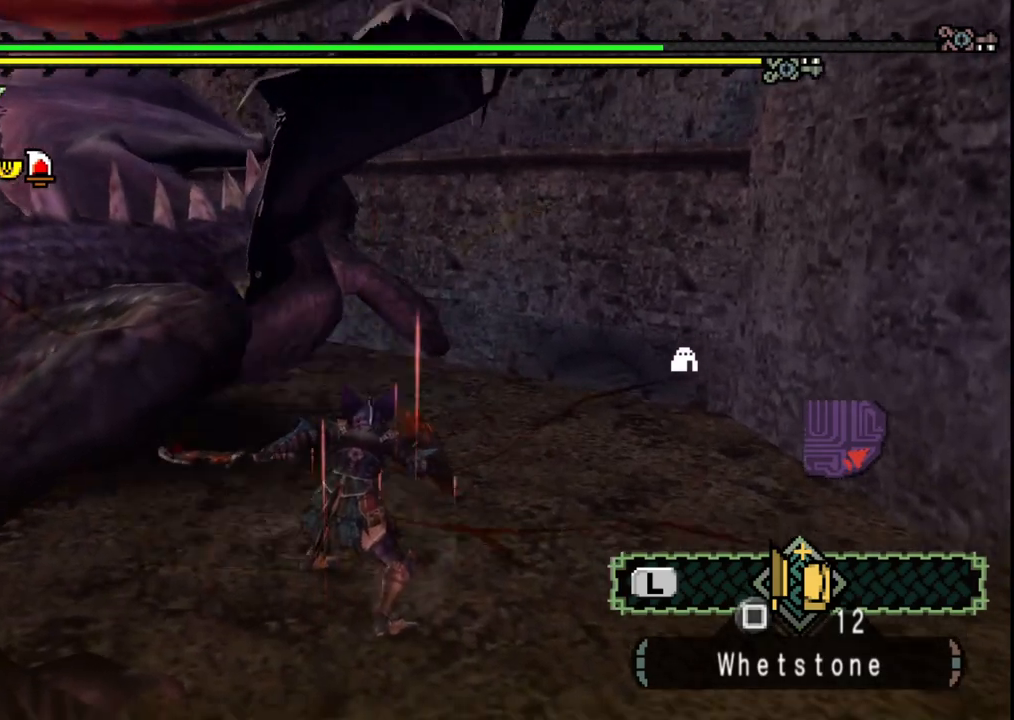
{"buttons": [], "left_stick": "down-right", "right_stick": "center", "events": []}
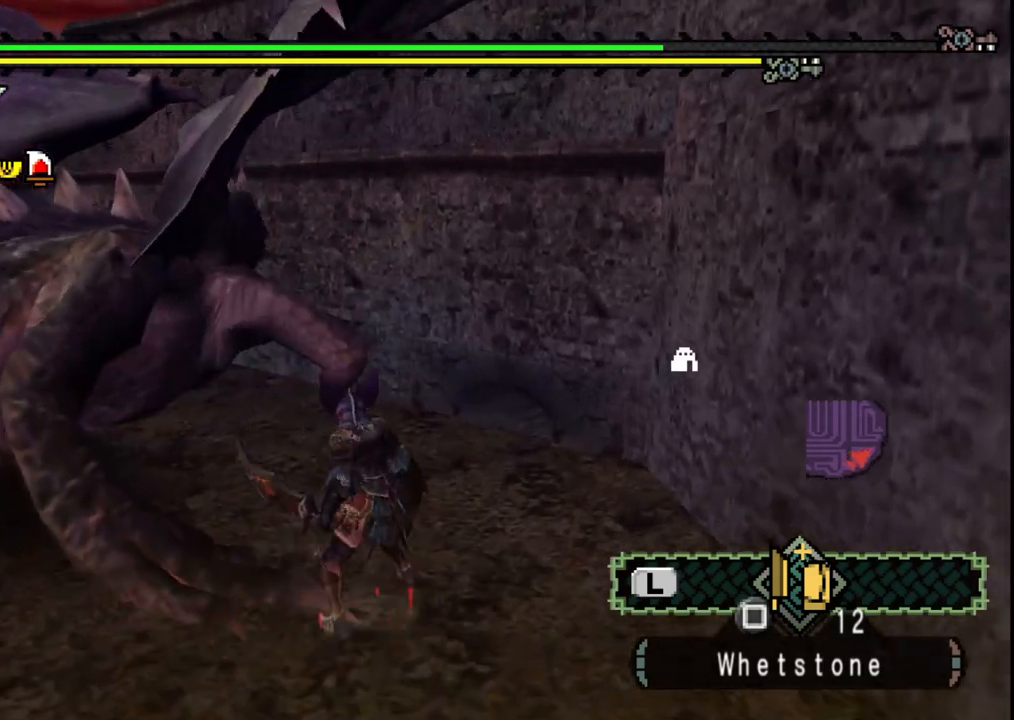
{"buttons": ["Y"], "left_stick": "left", "right_stick": "center", "events": [[100, "left_stick", "down"], [233, "left_stick", "down-left"], [433, "left_stick", "left"], [450, "Y", "down"]]}
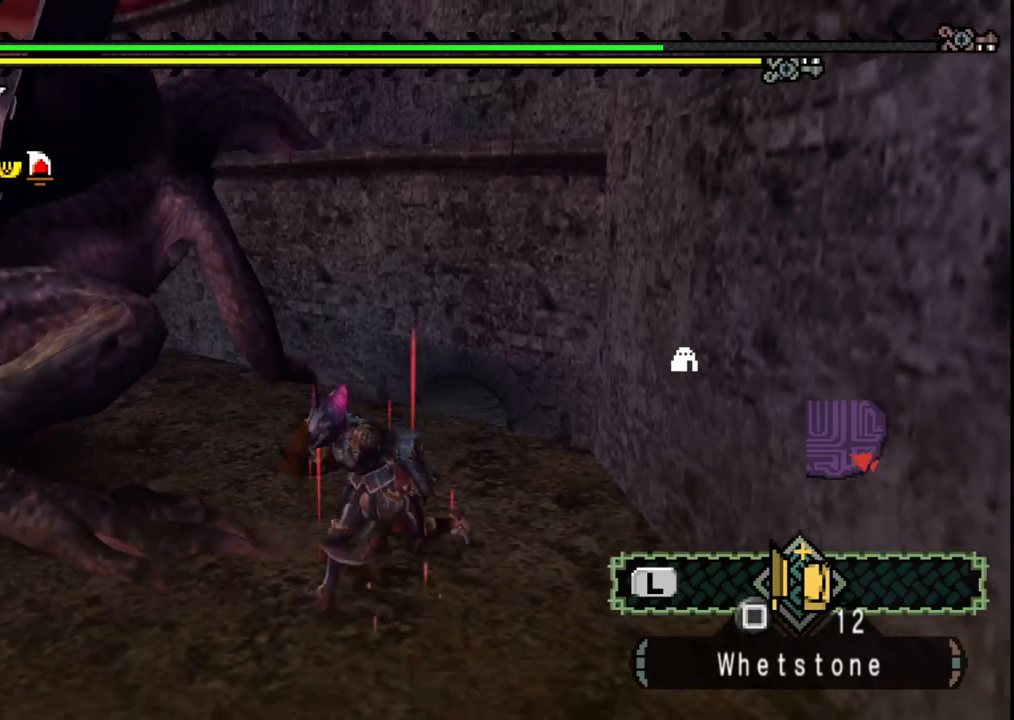
{"buttons": [], "left_stick": "down-left", "right_stick": "center", "events": [[50, "Y", "up"], [150, "right_stick", "left"], [350, "right_stick", "center"], [417, "left_stick", "down-left"]]}
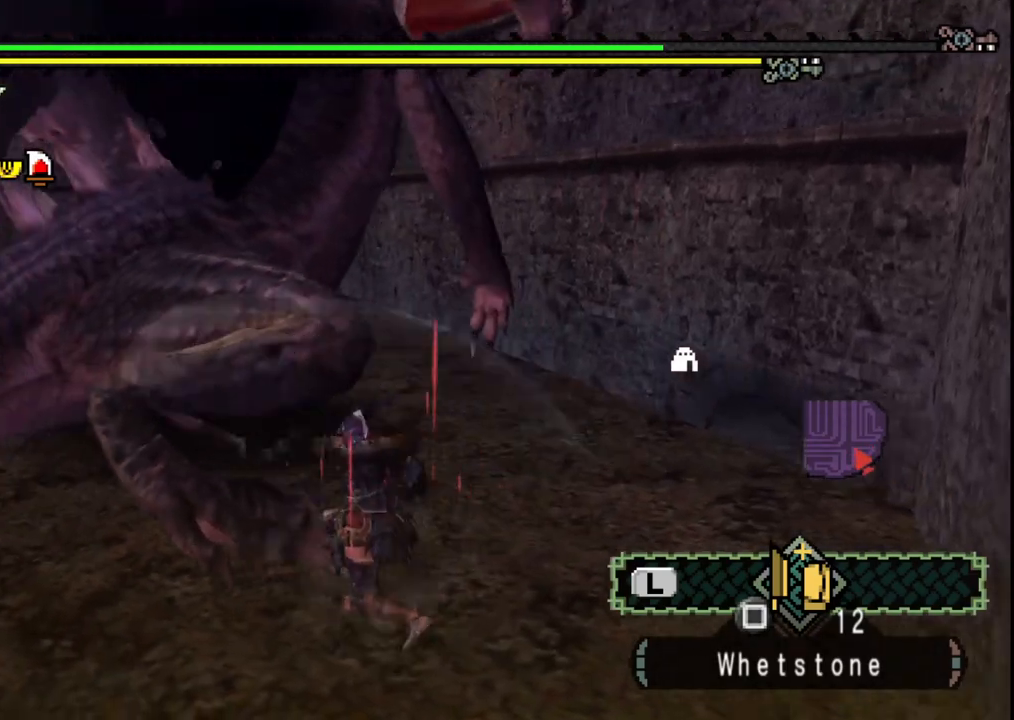
{"buttons": [], "left_stick": "down-left", "right_stick": "center", "events": [[300, "right_stick", "right"], [483, "right_stick", "center"]]}
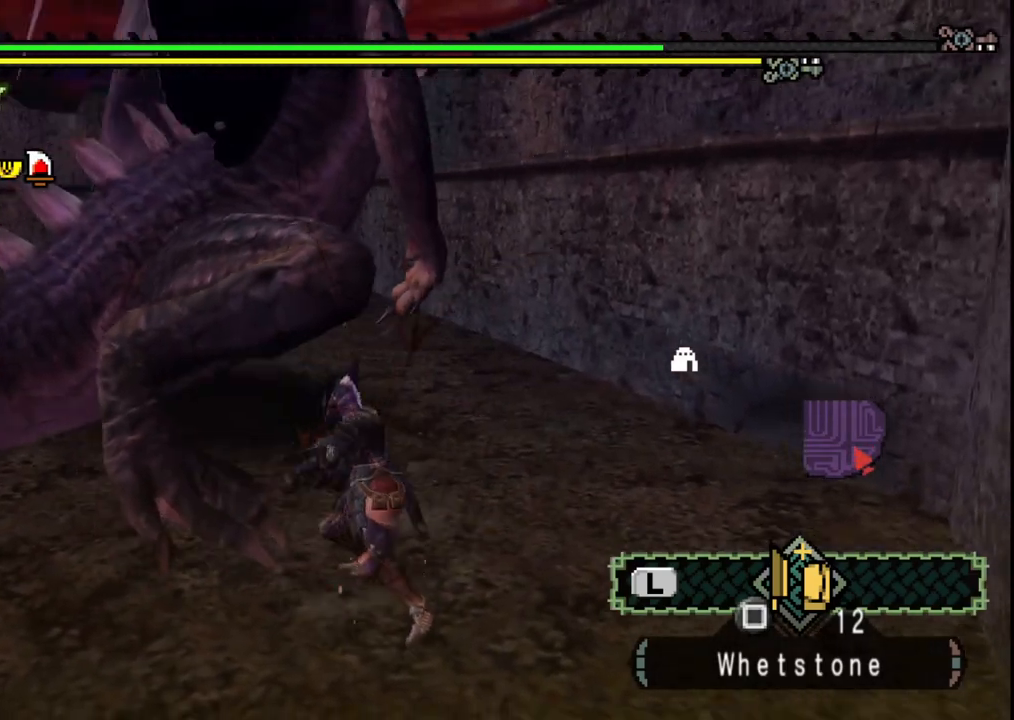
{"buttons": [], "left_stick": "down-left", "right_stick": "center", "events": [[333, "right_stick", "right"], [467, "right_stick", "center"]]}
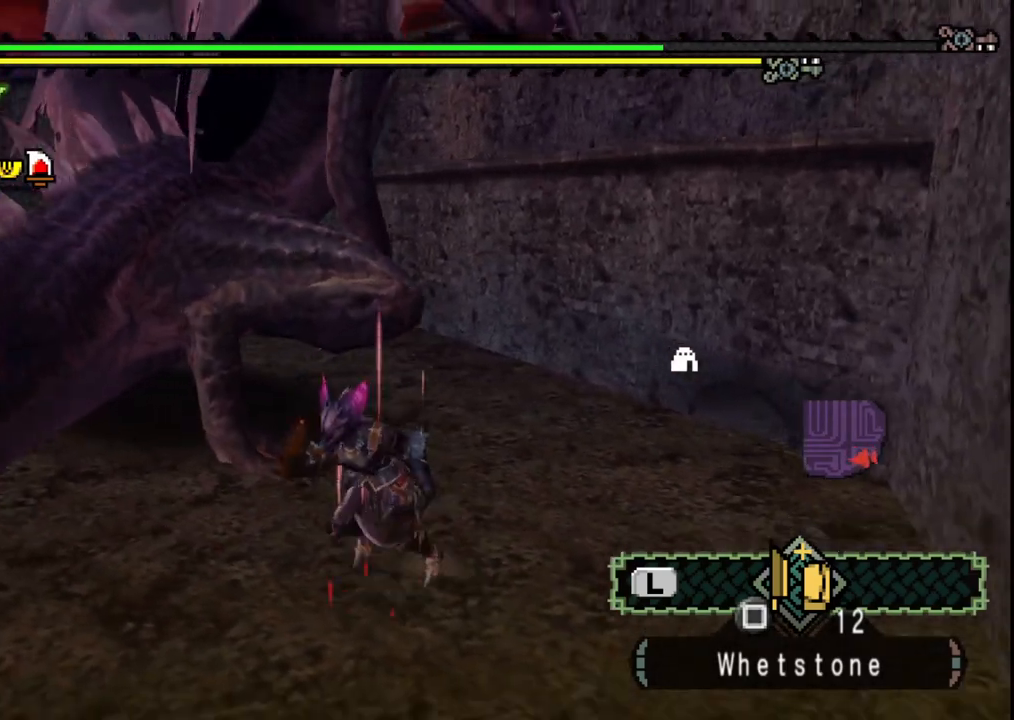
{"buttons": ["B"], "left_stick": "up-left", "right_stick": "center", "events": [[150, "left_stick", "up-left"], [267, "B", "down"], [350, "B", "up"], [417, "B", "down"]]}
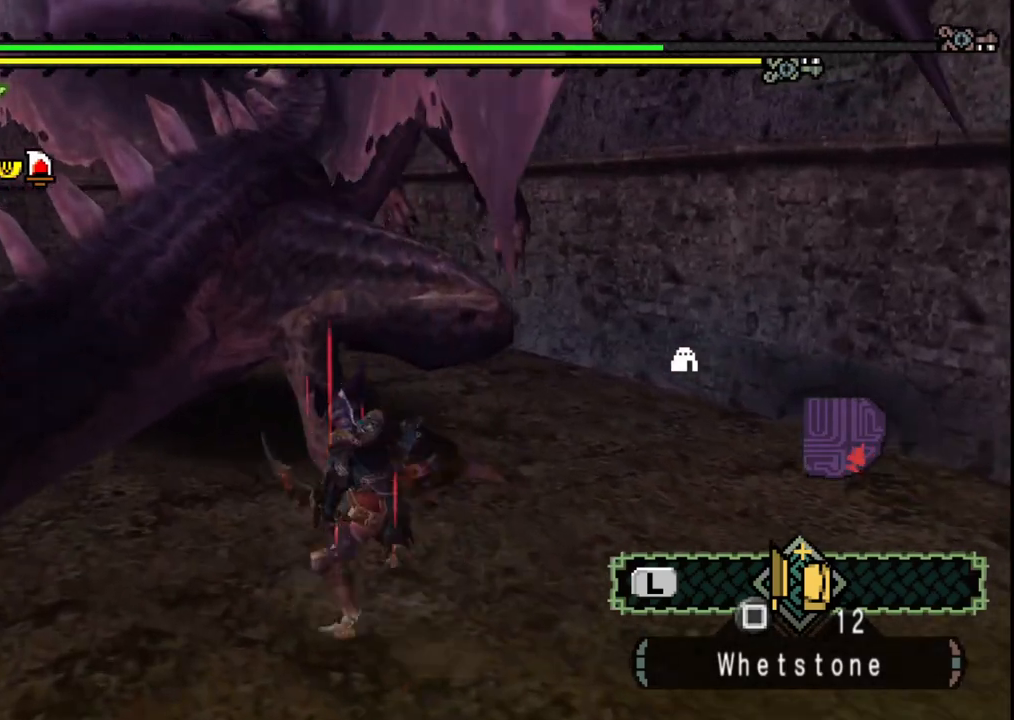
{"buttons": [], "left_stick": "center", "right_stick": "center", "events": [[17, "B", "up"], [50, "left_stick", "center"], [67, "B", "down"], [150, "B", "up"]]}
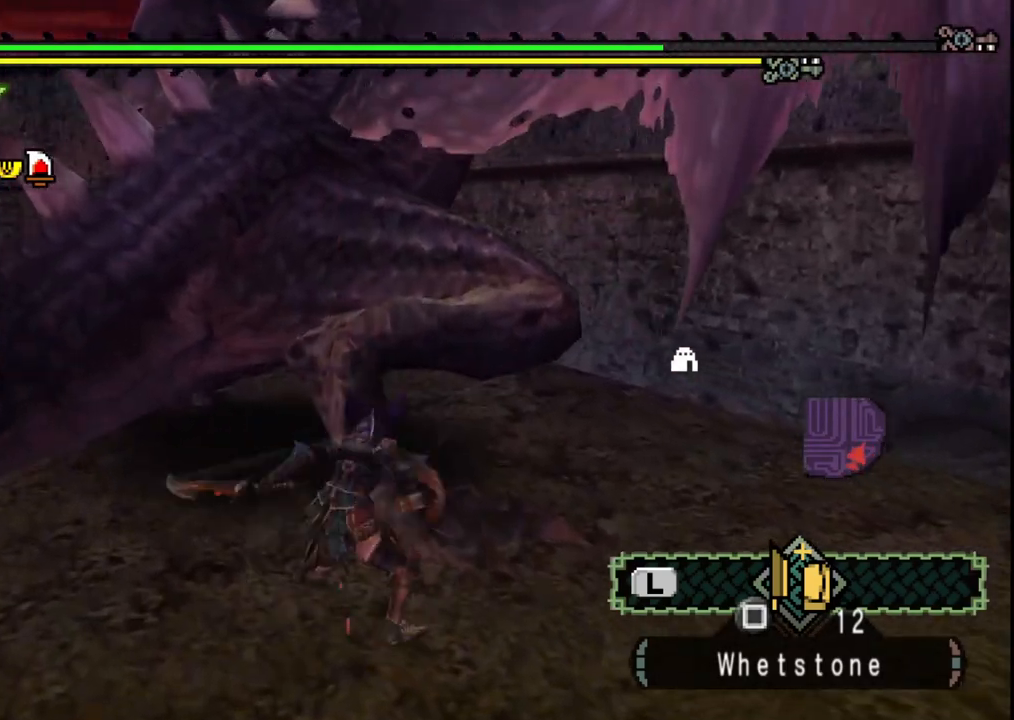
{"buttons": [], "left_stick": "right", "right_stick": "center", "events": [[217, "Y", "down"], [233, "left_stick", "right"], [283, "Y", "up"], [350, "Y", "down"], [467, "Y", "up"]]}
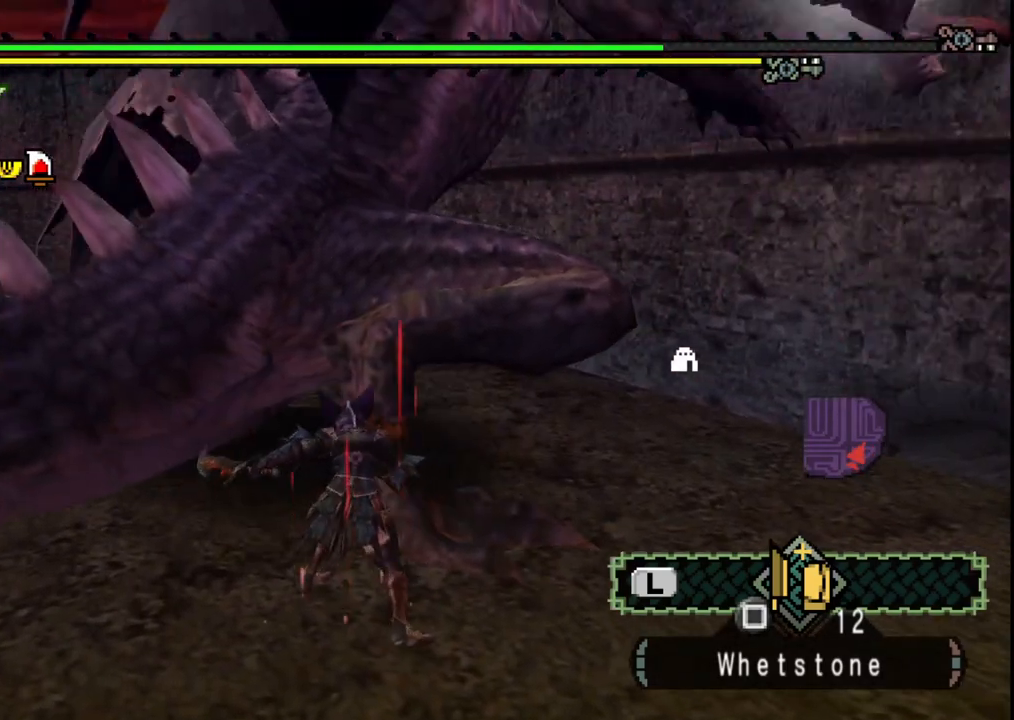
{"buttons": [], "left_stick": "up-right", "right_stick": "center", "events": [[283, "left_stick", "up-right"], [383, "Y", "down"], [483, "Y", "up"]]}
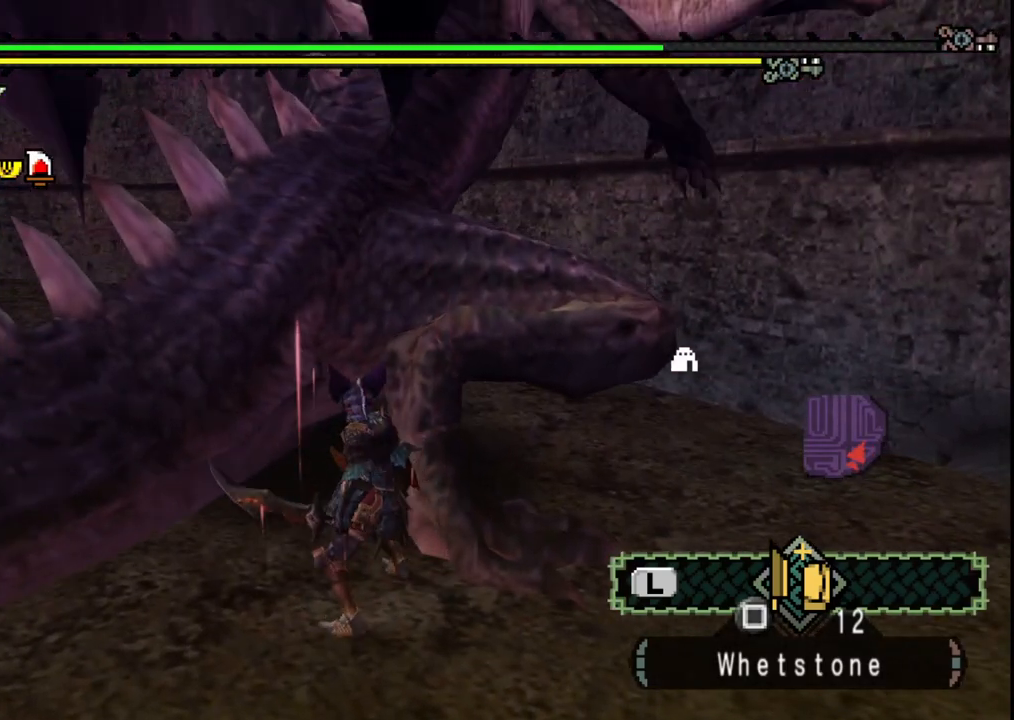
{"buttons": [], "left_stick": "center", "right_stick": "center", "events": [[50, "Y", "down"], [150, "Y", "up"], [200, "Y", "down"], [217, "left_stick", "center"], [317, "Y", "up"], [383, "Y", "down"], [500, "Y", "up"]]}
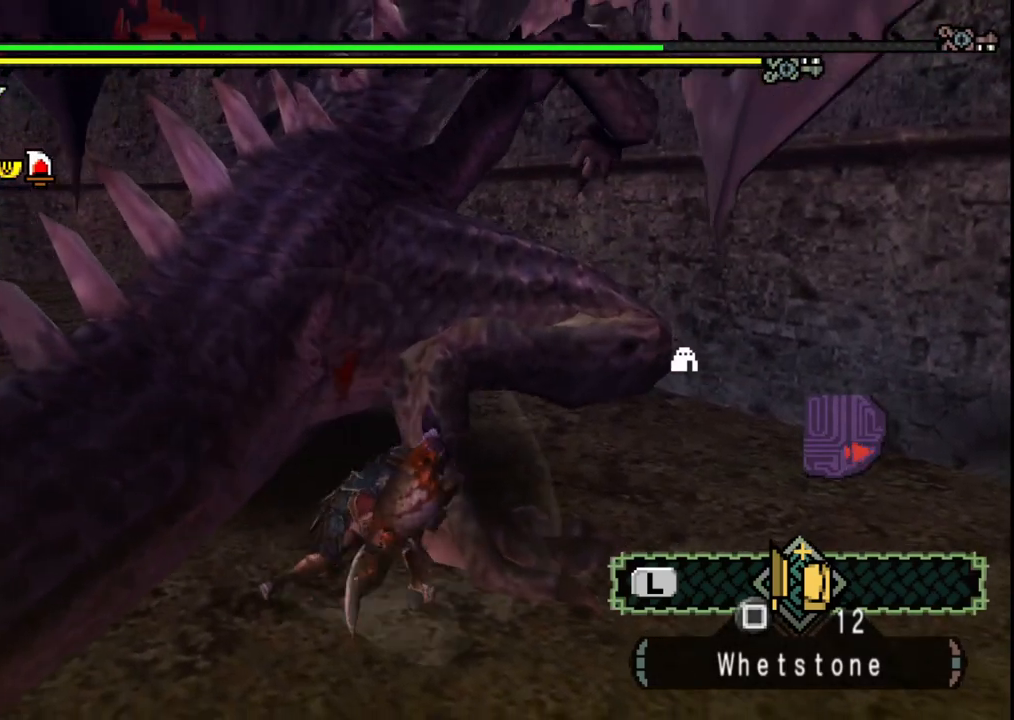
{"buttons": ["Y"], "left_stick": "left", "right_stick": "center"}
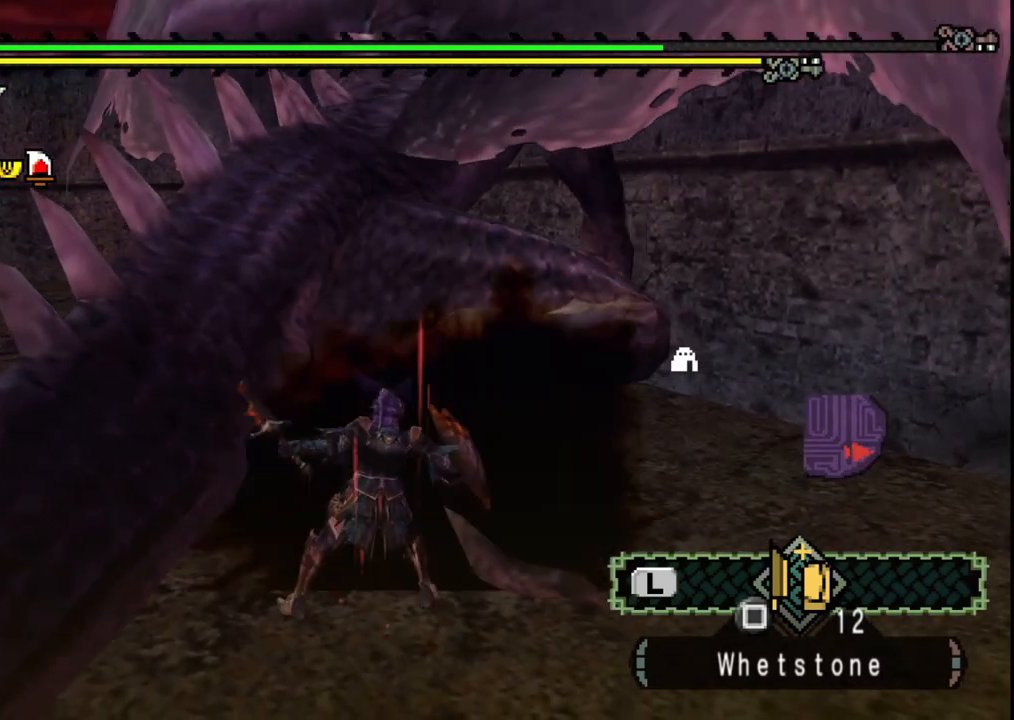
{"buttons": [], "left_stick": "left", "right_stick": "center", "events": [[83, "Y", "up"], [150, "Y", "down"], [283, "Y", "up"], [350, "Y", "down"], [467, "Y", "up"]]}
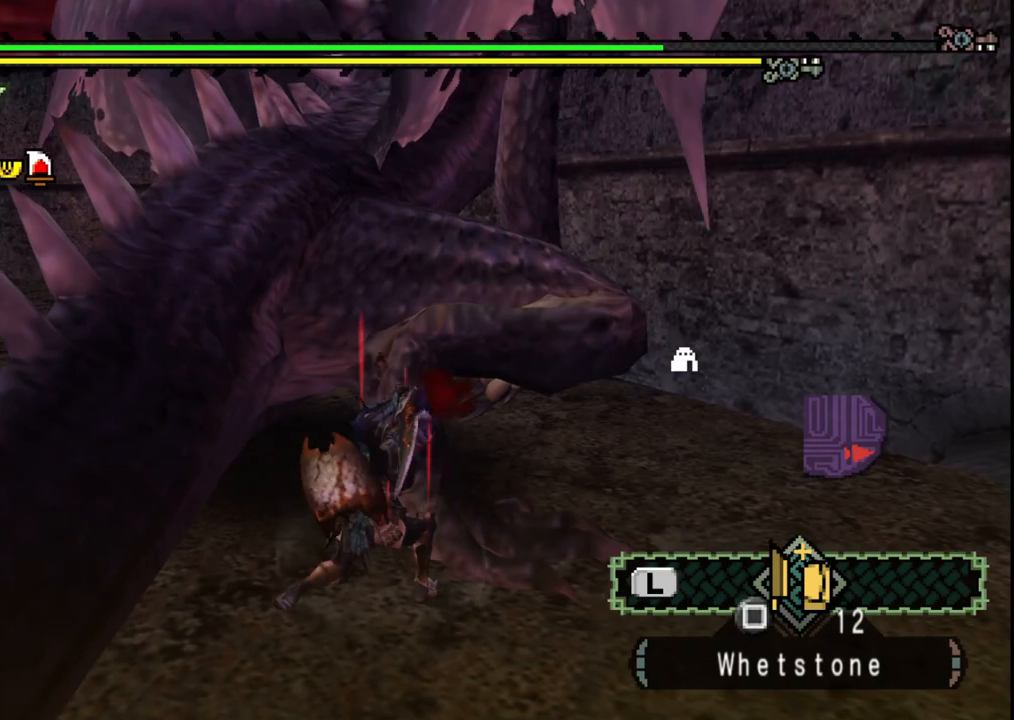
{"buttons": ["B"], "left_stick": "left", "right_stick": "center", "events": [[17, "Y", "down"], [150, "Y", "up"], [433, "B", "down"]]}
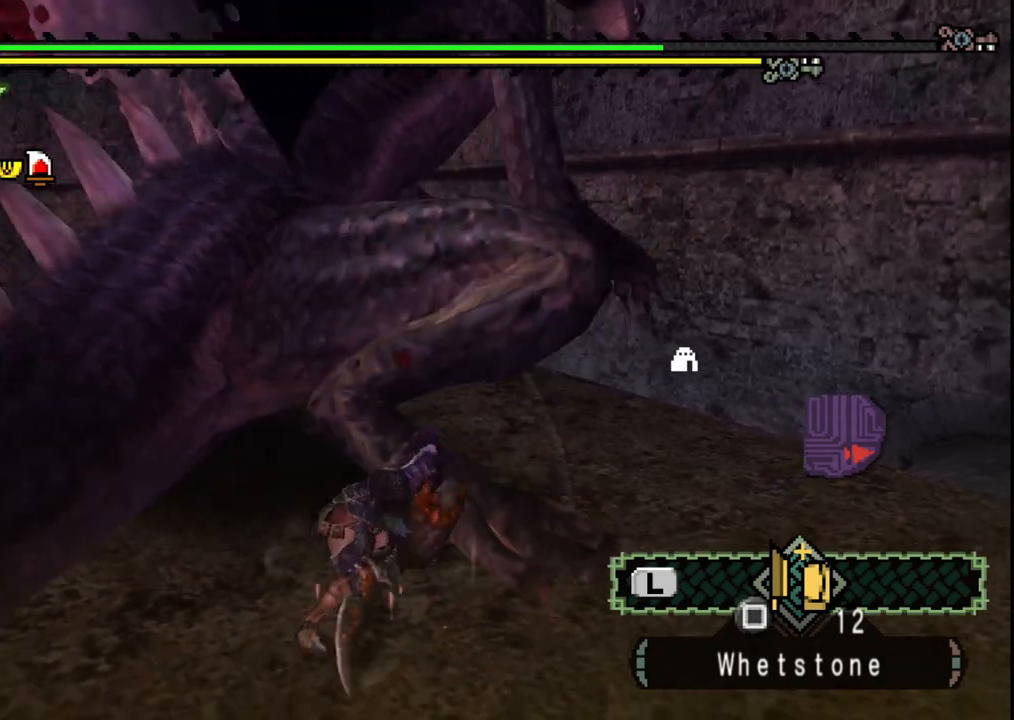
{"buttons": ["B"], "left_stick": "left", "right_stick": "center", "events": [[50, "B", "up"], [100, "B", "down"], [217, "B", "up"], [283, "B", "down"], [400, "B", "up"], [450, "B", "down"]]}
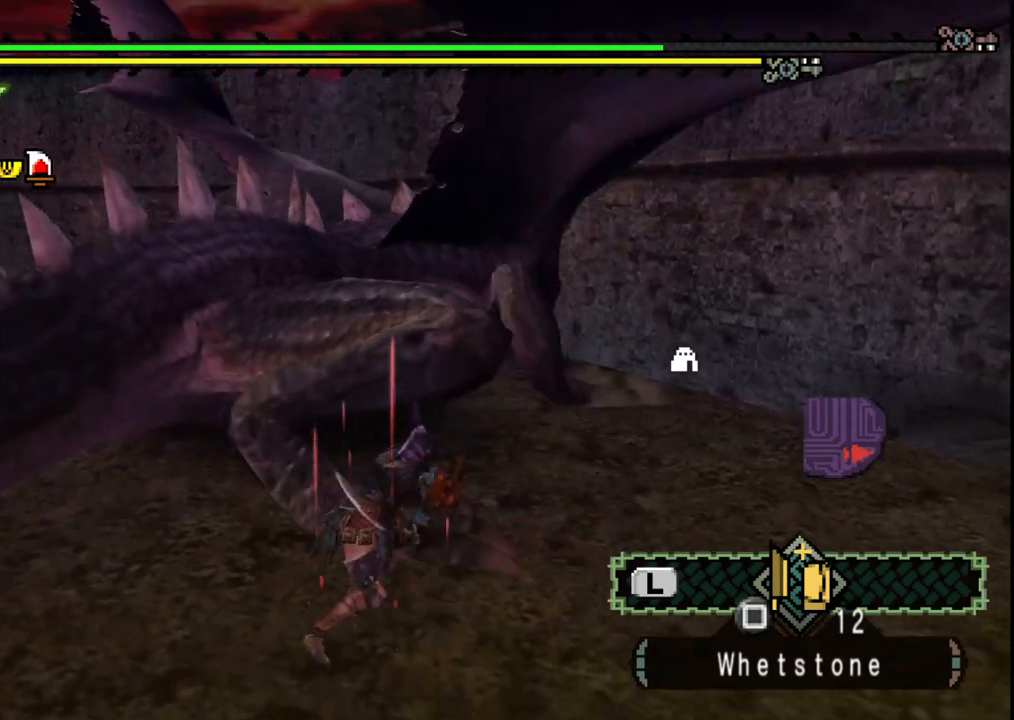
{"buttons": [], "left_stick": "left", "right_stick": "center", "events": [[67, "B", "up"], [117, "B", "down"], [233, "B", "up"], [283, "B", "down"], [400, "B", "up"]]}
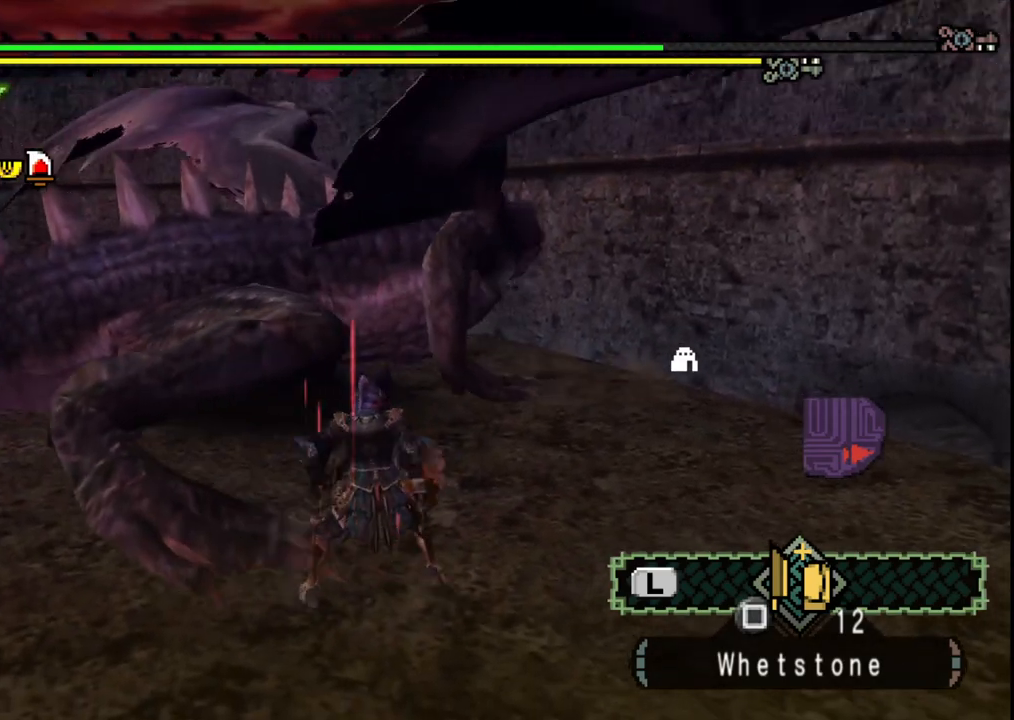
{"buttons": [], "left_stick": "down", "right_stick": "center", "events": [[133, "left_stick", "down-left"], [467, "left_stick", "down"]]}
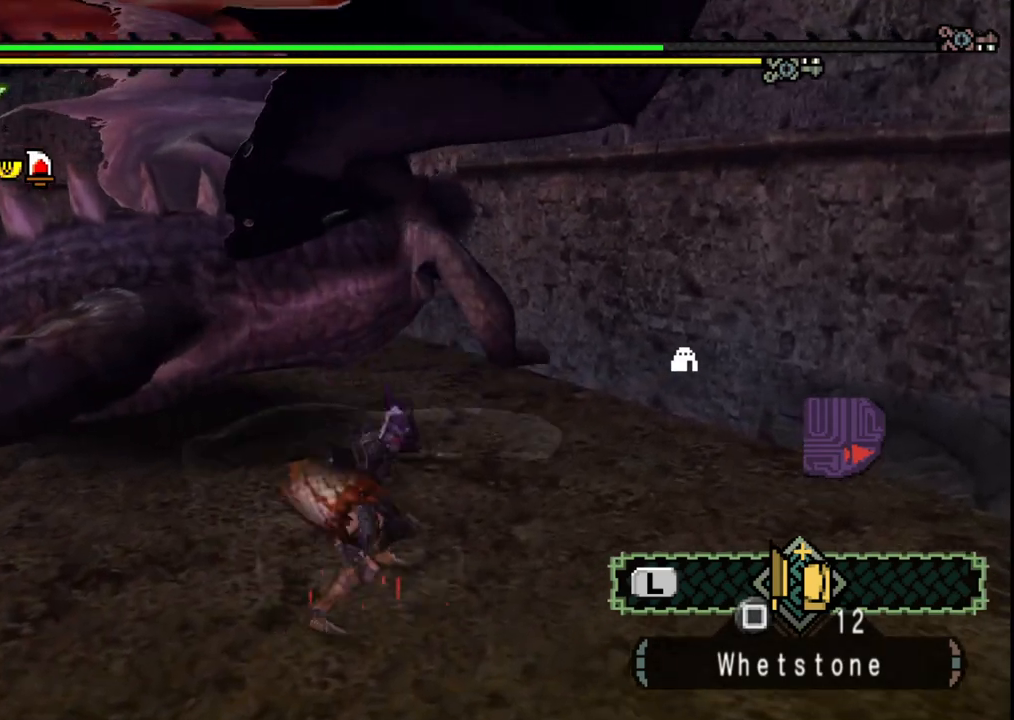
{"buttons": [], "left_stick": "down-right", "right_stick": "center", "events": [[200, "left_stick", "down-right"]]}
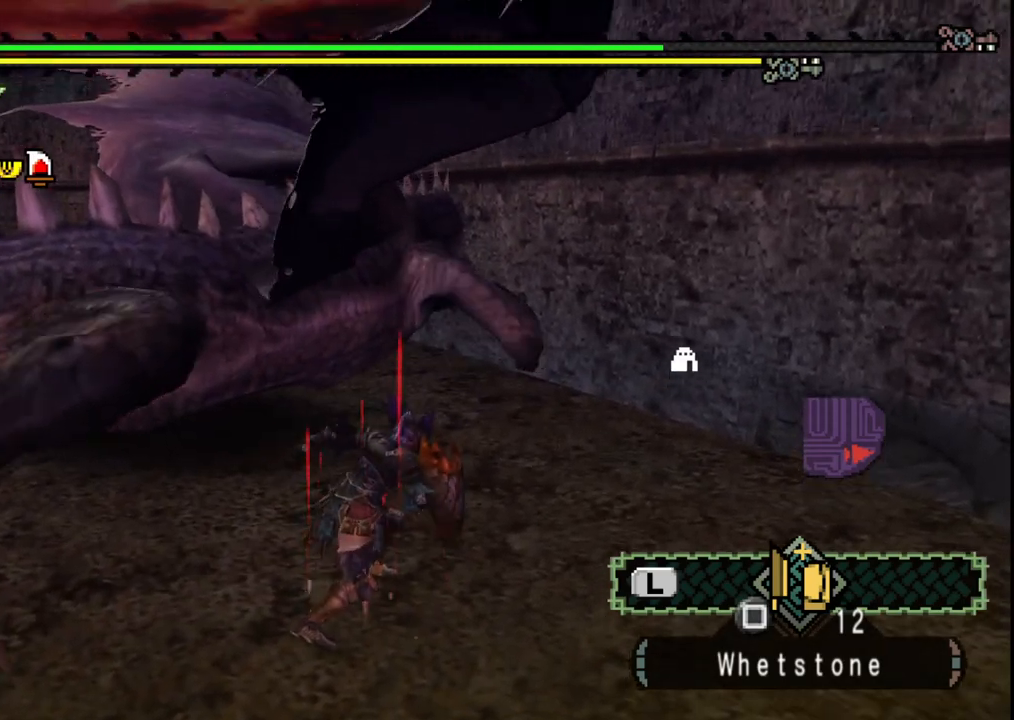
{"buttons": [], "left_stick": "down", "right_stick": "center", "events": [[350, "left_stick", "down"]]}
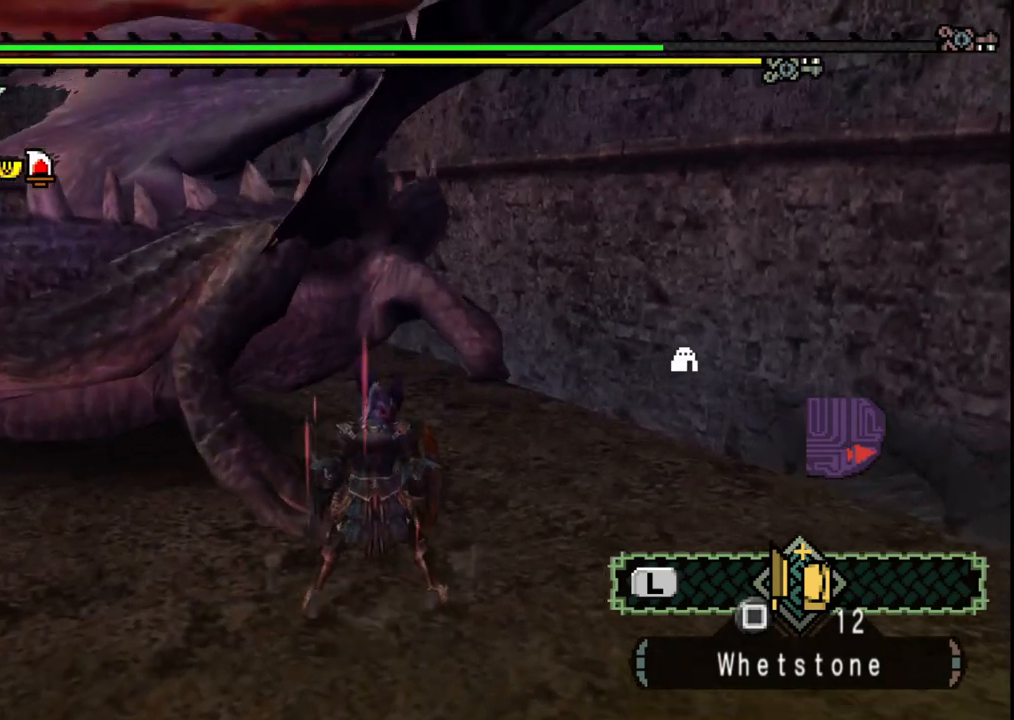
{"buttons": [], "left_stick": "left", "right_stick": "center", "events": [[133, "left_stick", "left"], [183, "left_stick", "up-left"], [200, "Y", "down"], [300, "Y", "up"], [450, "left_stick", "left"]]}
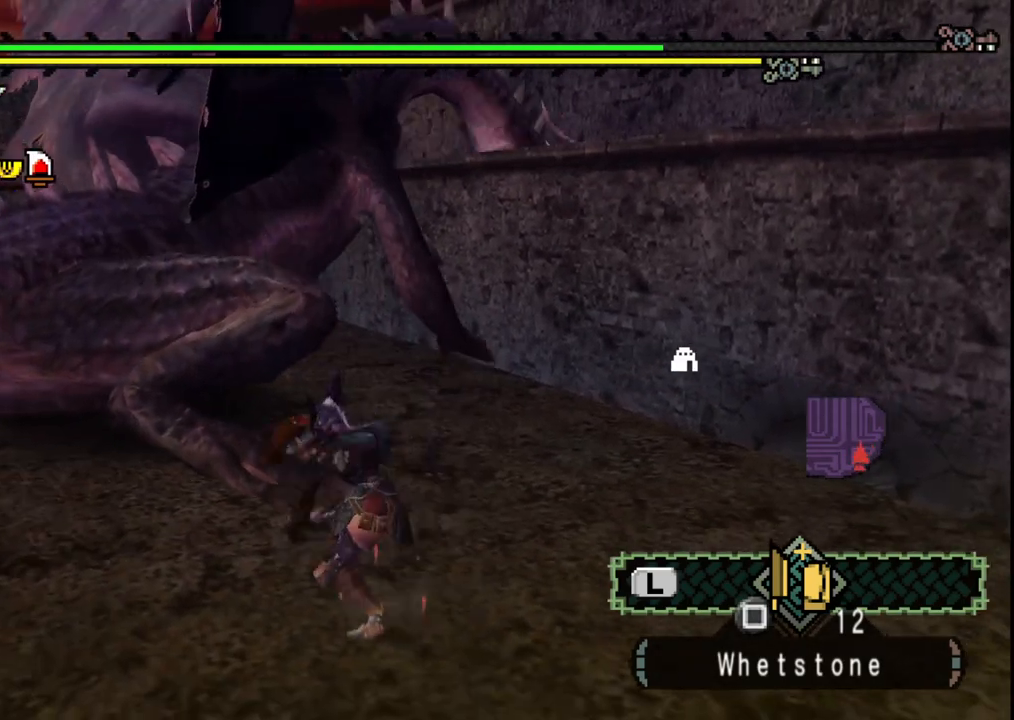
{"buttons": [], "left_stick": "left", "right_stick": "left", "events": [[17, "right_stick", "left"], [50, "left_stick", "up-left"], [150, "right_stick", "center"], [300, "left_stick", "up-right"], [367, "left_stick", "center"], [400, "right_stick", "left"], [483, "left_stick", "left"]]}
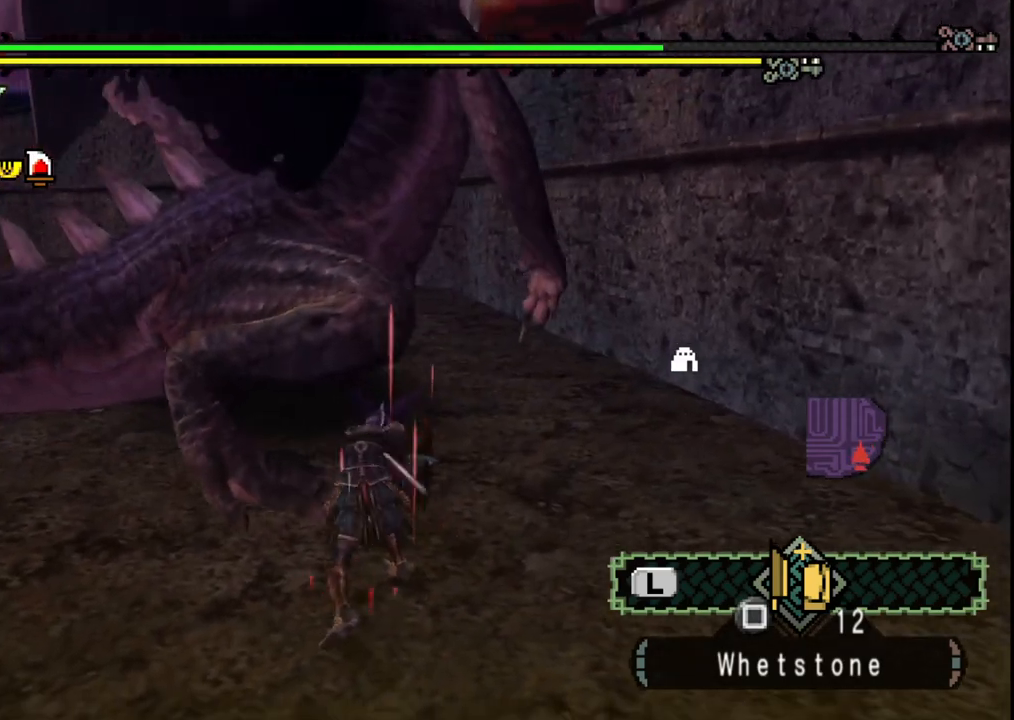
{"buttons": [], "left_stick": "down-left", "right_stick": "center", "events": [[17, "right_stick", "center"], [167, "left_stick", "down-left"], [300, "right_stick", "right"], [467, "right_stick", "center"]]}
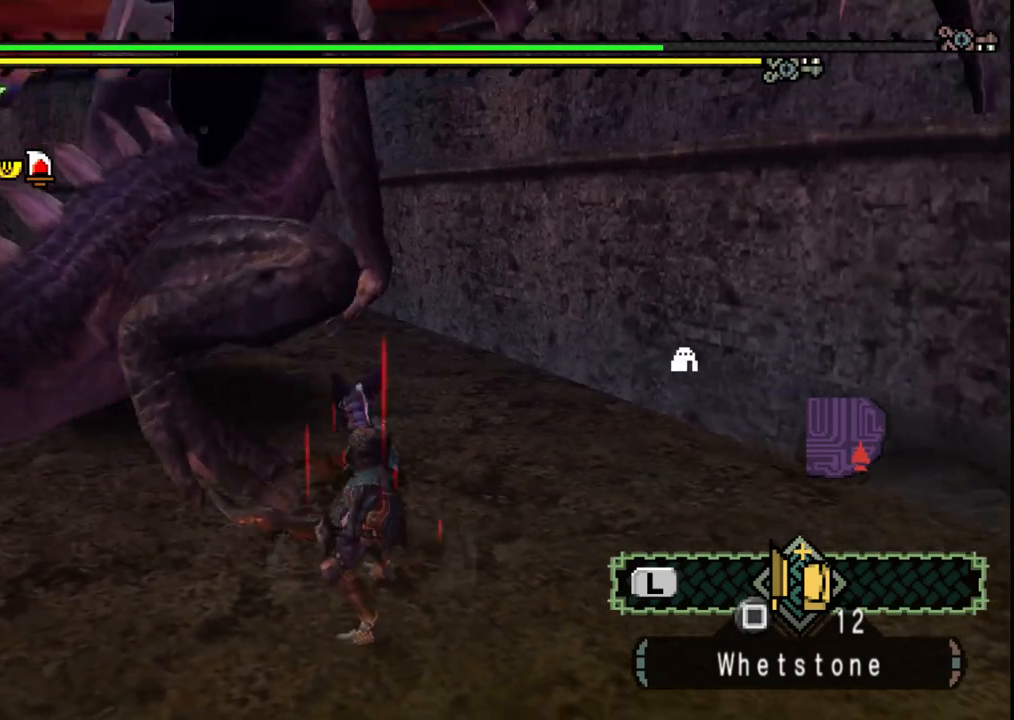
{"buttons": [], "left_stick": "up-left", "right_stick": "center", "events": [[300, "left_stick", "left"], [450, "left_stick", "up-left"]]}
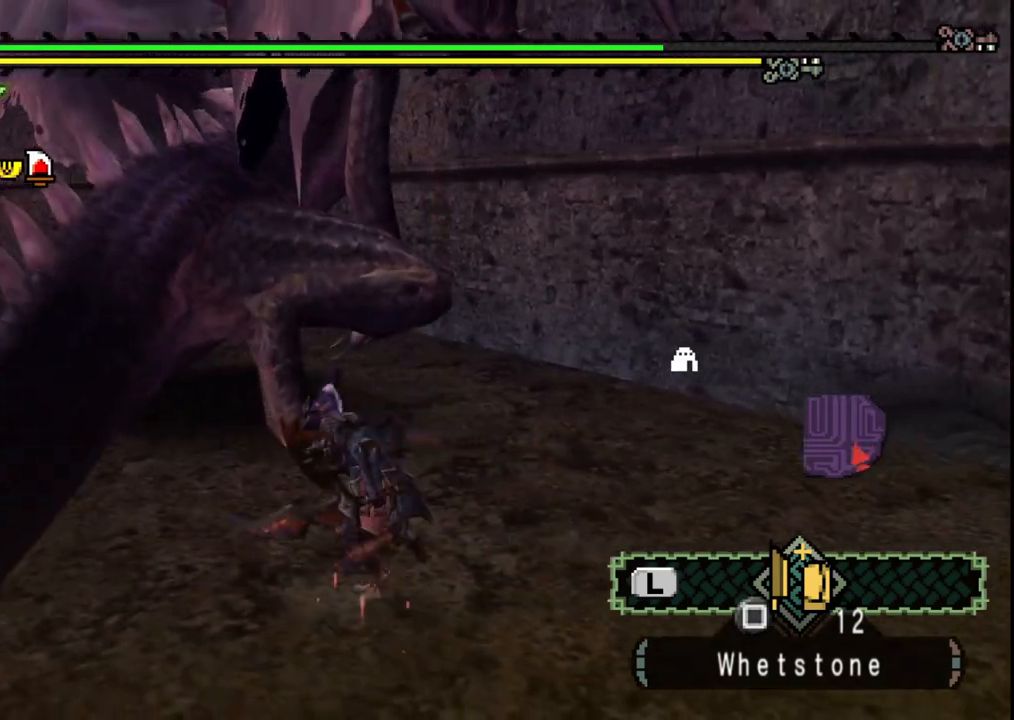
{"buttons": ["Y"], "left_stick": "left", "right_stick": "center", "events": [[50, "B", "down"], [167, "B", "up"], [200, "left_stick", "center"], [283, "Y", "down"], [383, "Y", "up"], [450, "Y", "down"], [500, "left_stick", "left"]]}